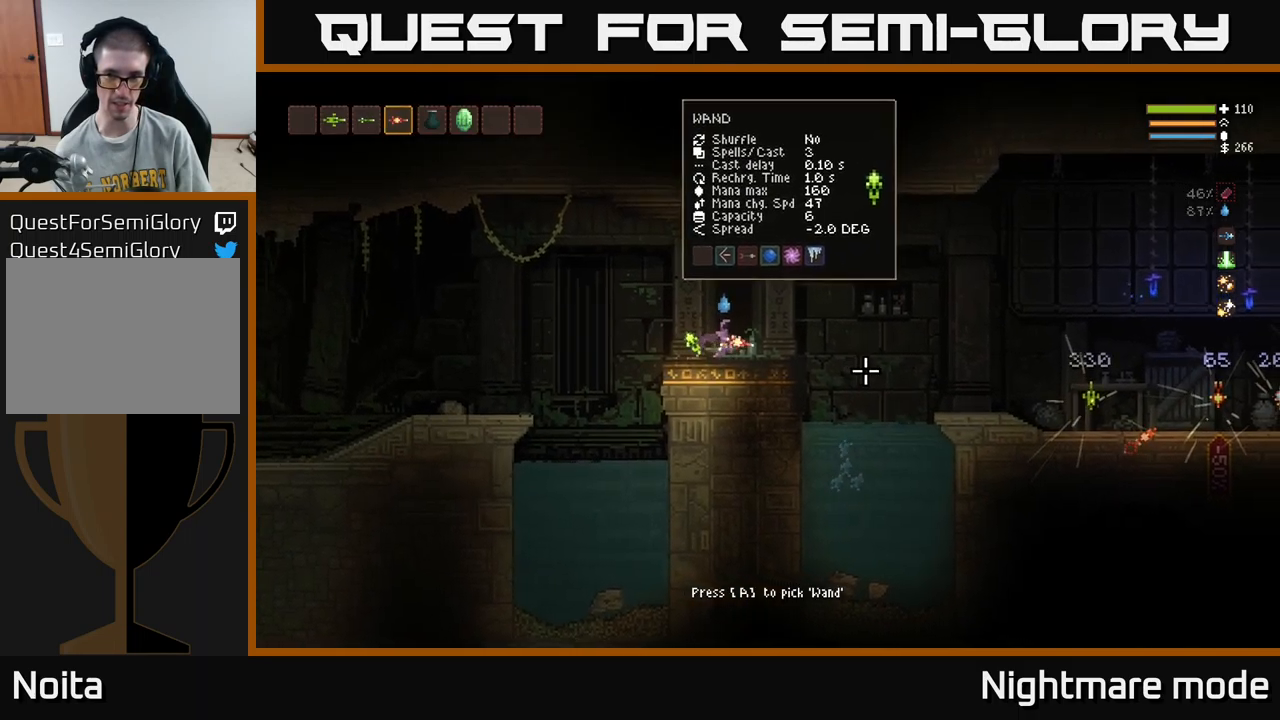
Gameplay with a controller (Xbox layout); each line is a JSON object with the inputs held at the frame after it. "events" lists button and stick changes between this image and that frame as [ms after this image, input, new state], when the widget could be followed in between.
{"buttons": [], "left_stick": "right", "right_stick": "right", "events": [[217, "L2", "down"], [300, "L2", "up"]]}
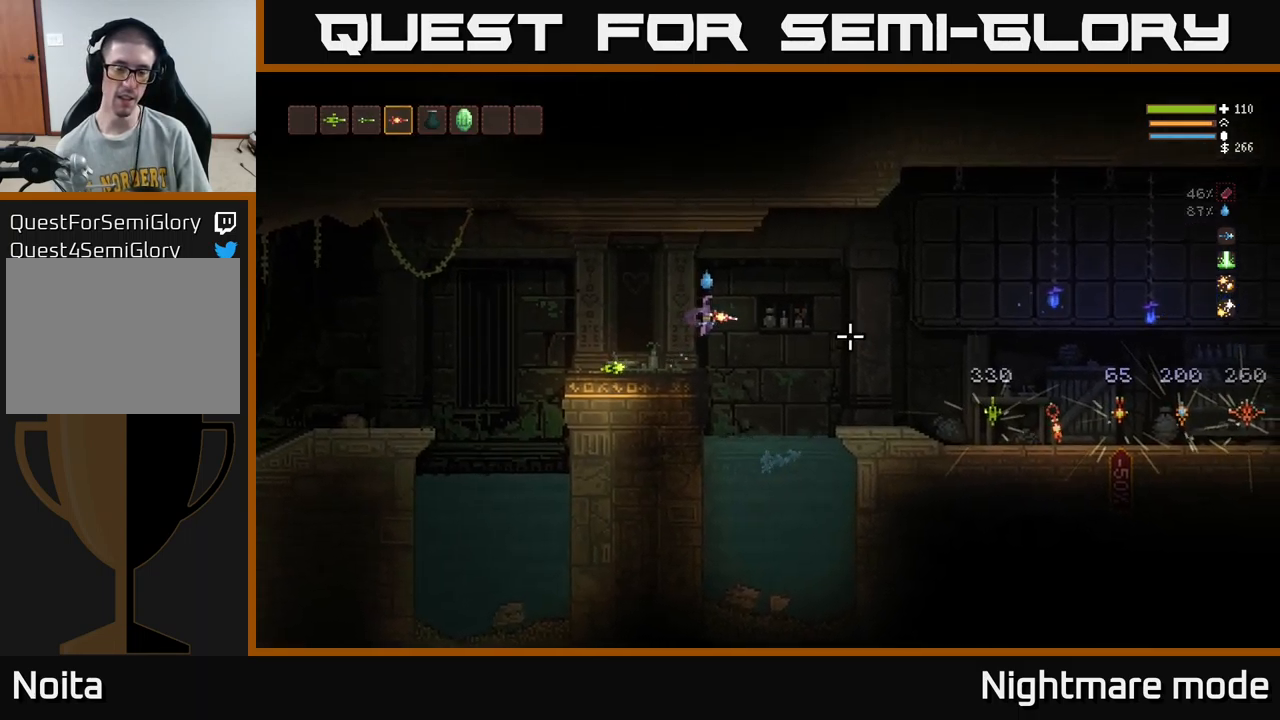
{"buttons": [], "left_stick": "right", "right_stick": "right", "events": [[250, "L2", "down"], [334, "L2", "up"]]}
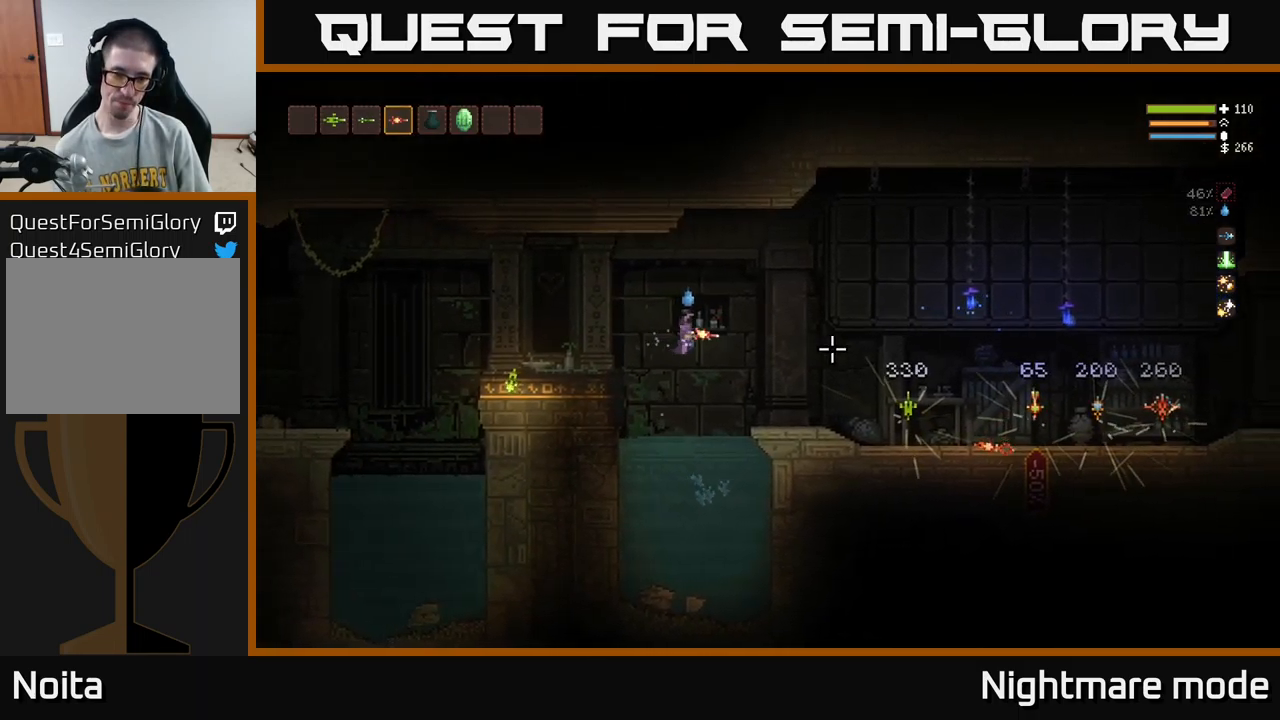
{"buttons": [], "left_stick": "right", "right_stick": "right", "events": [[200, "L2", "down"], [267, "L2", "up"]]}
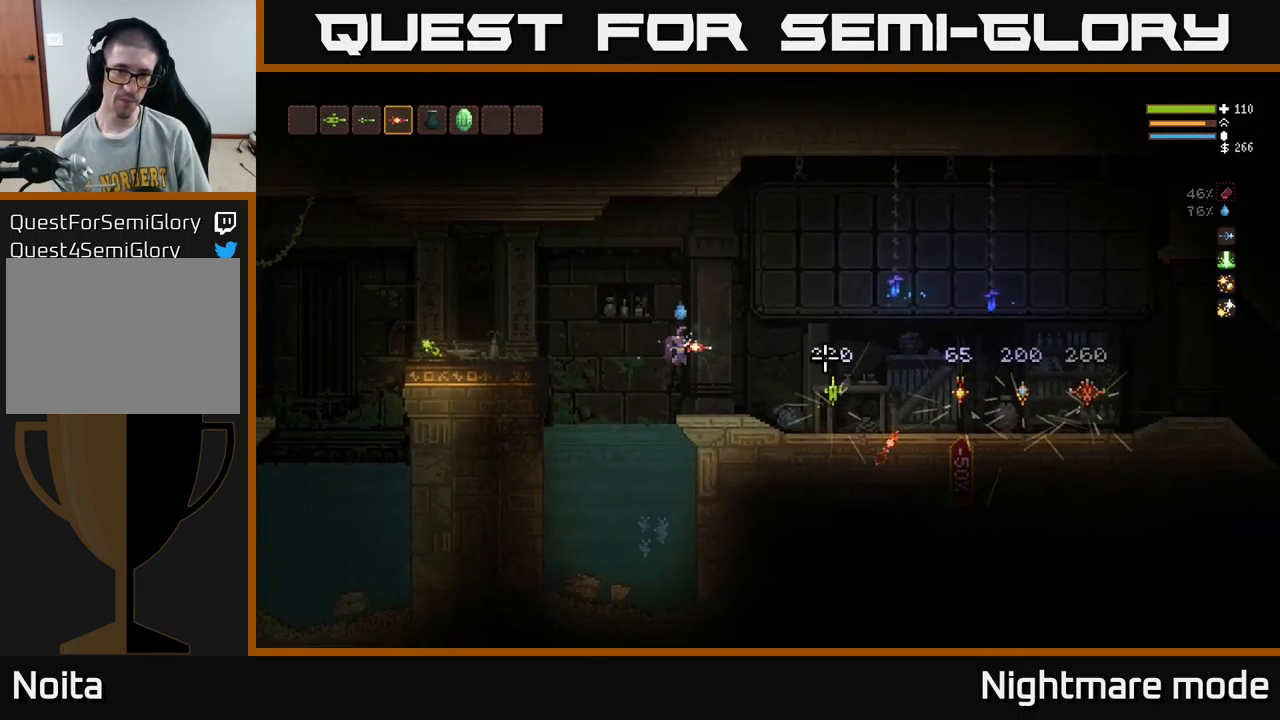
{"buttons": [], "left_stick": "right", "right_stick": "right", "events": [[367, "L2", "down"], [417, "L2", "up"]]}
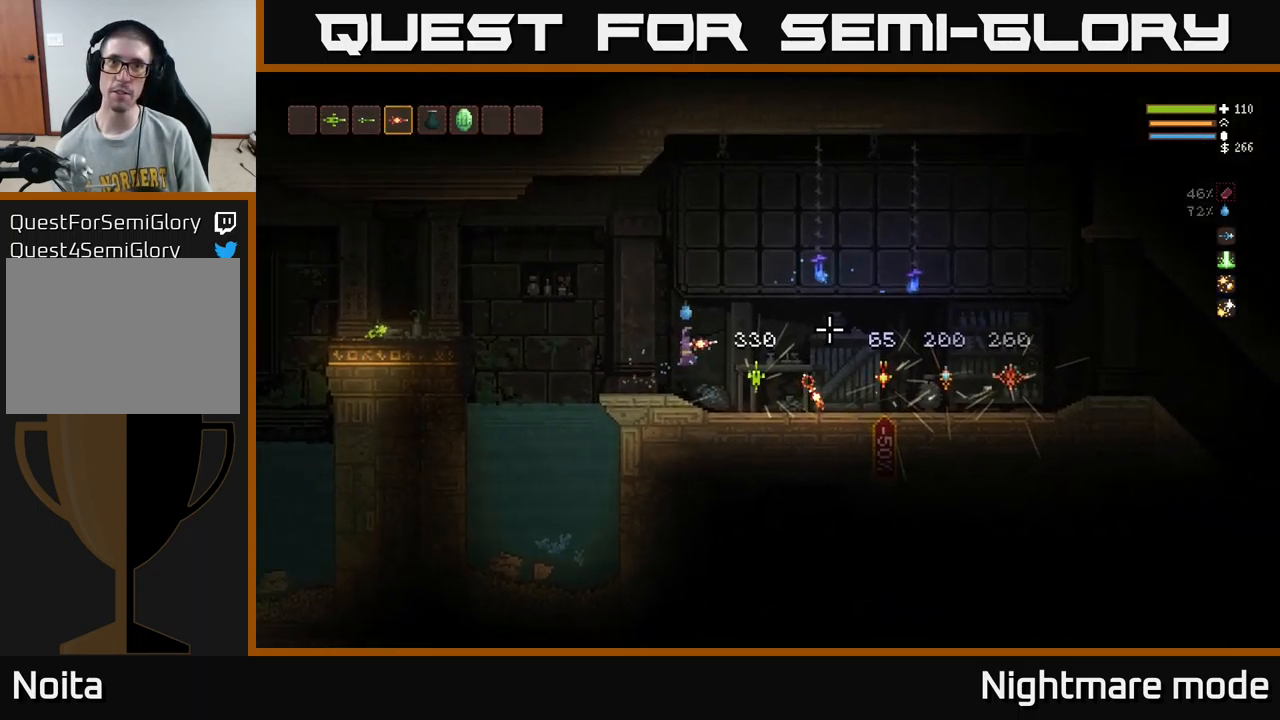
{"buttons": [], "left_stick": "right", "right_stick": "center", "events": [[150, "right_stick", "center"]]}
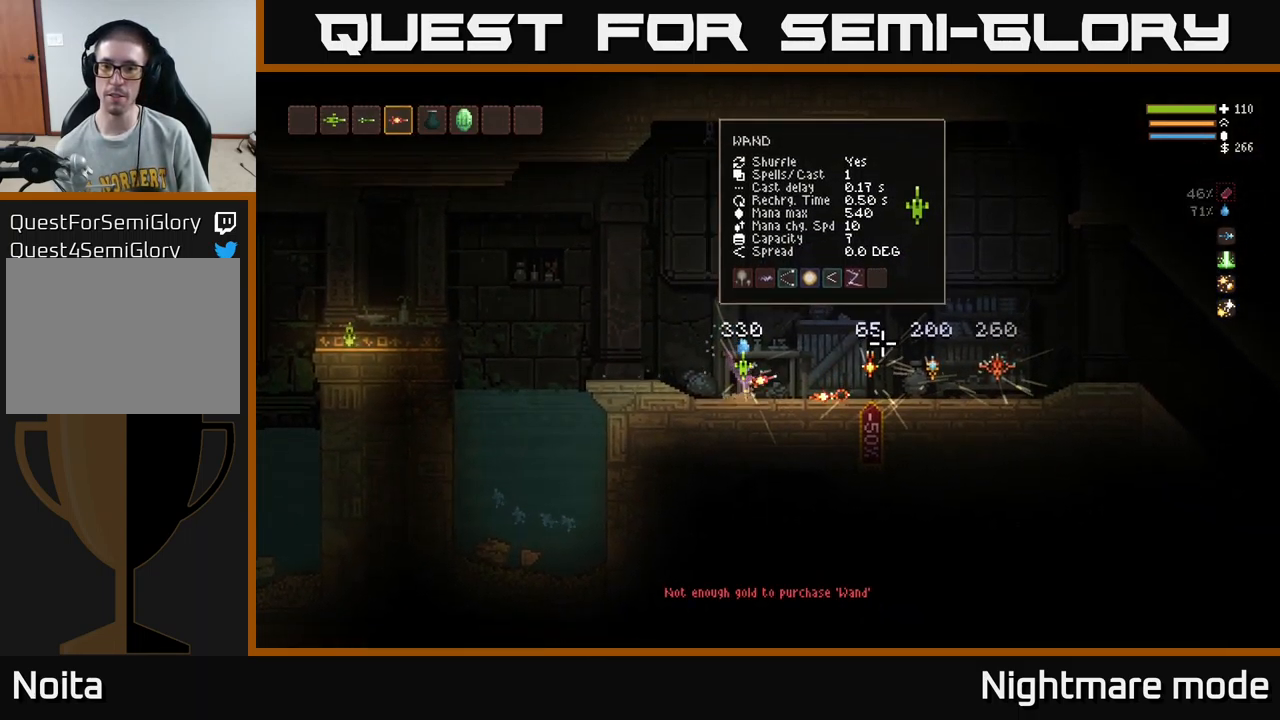
{"buttons": [], "left_stick": "center", "right_stick": "center", "events": [[350, "left_stick", "center"]]}
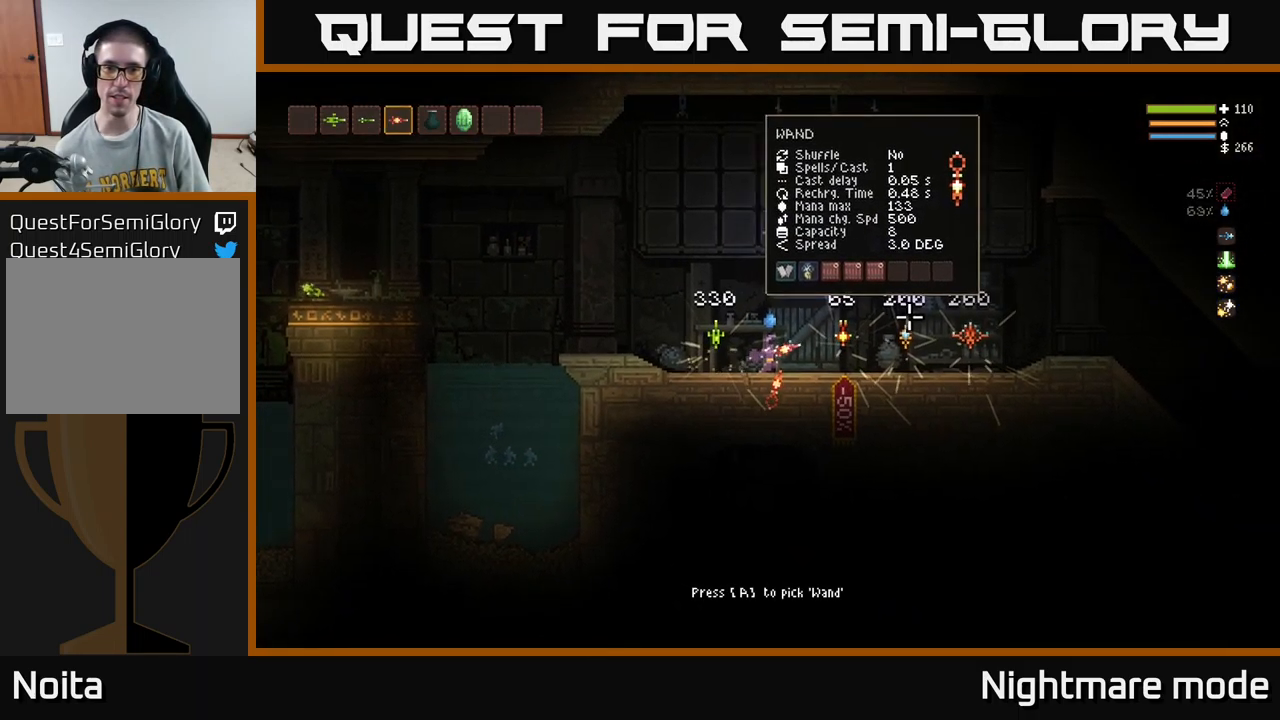
{"buttons": [], "left_stick": "center", "right_stick": "center", "events": [[183, "A", "down"], [266, "A", "up"]]}
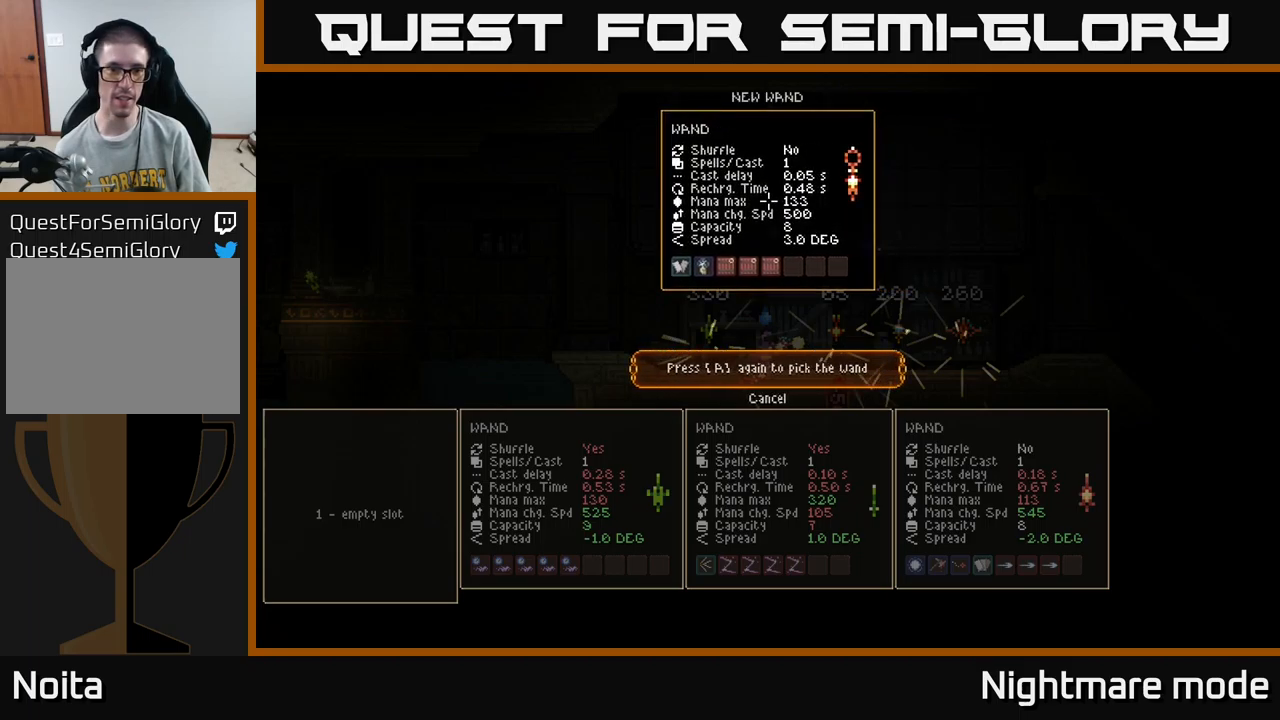
{"buttons": [], "left_stick": "center", "right_stick": "center", "events": []}
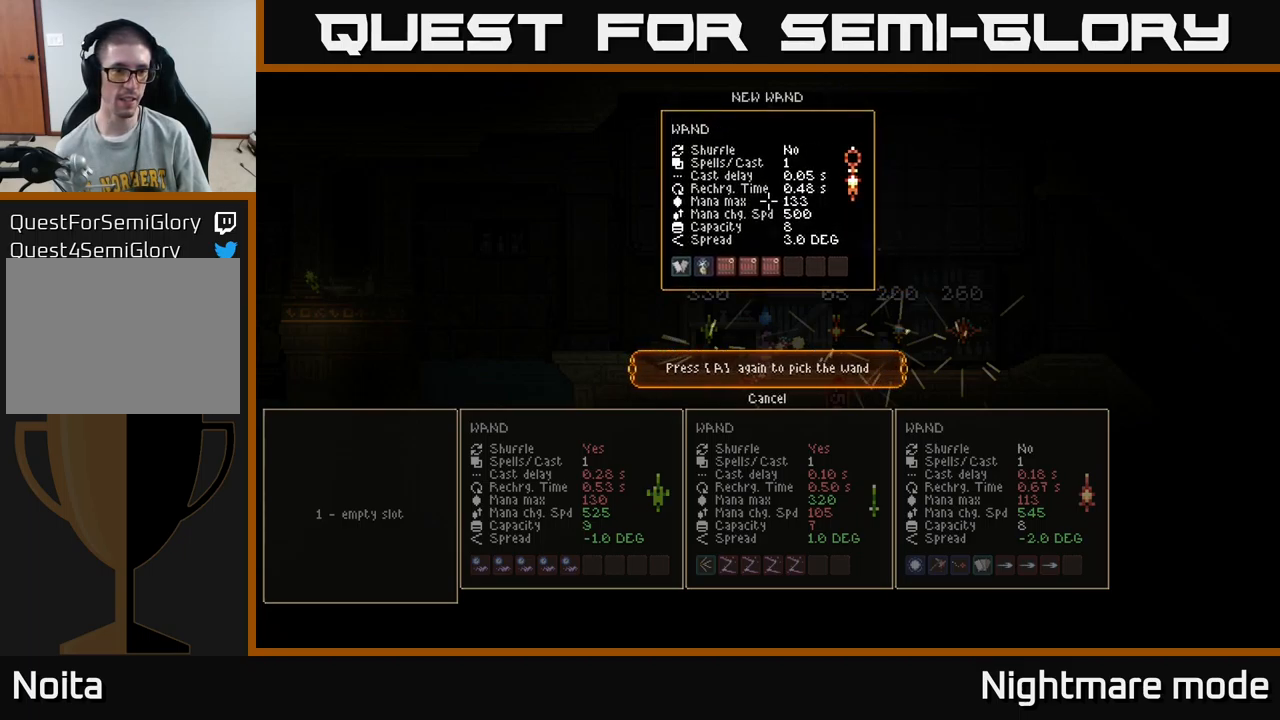
{"buttons": [], "left_stick": "center", "right_stick": "center", "events": [[266, "A", "down"], [333, "A", "up"]]}
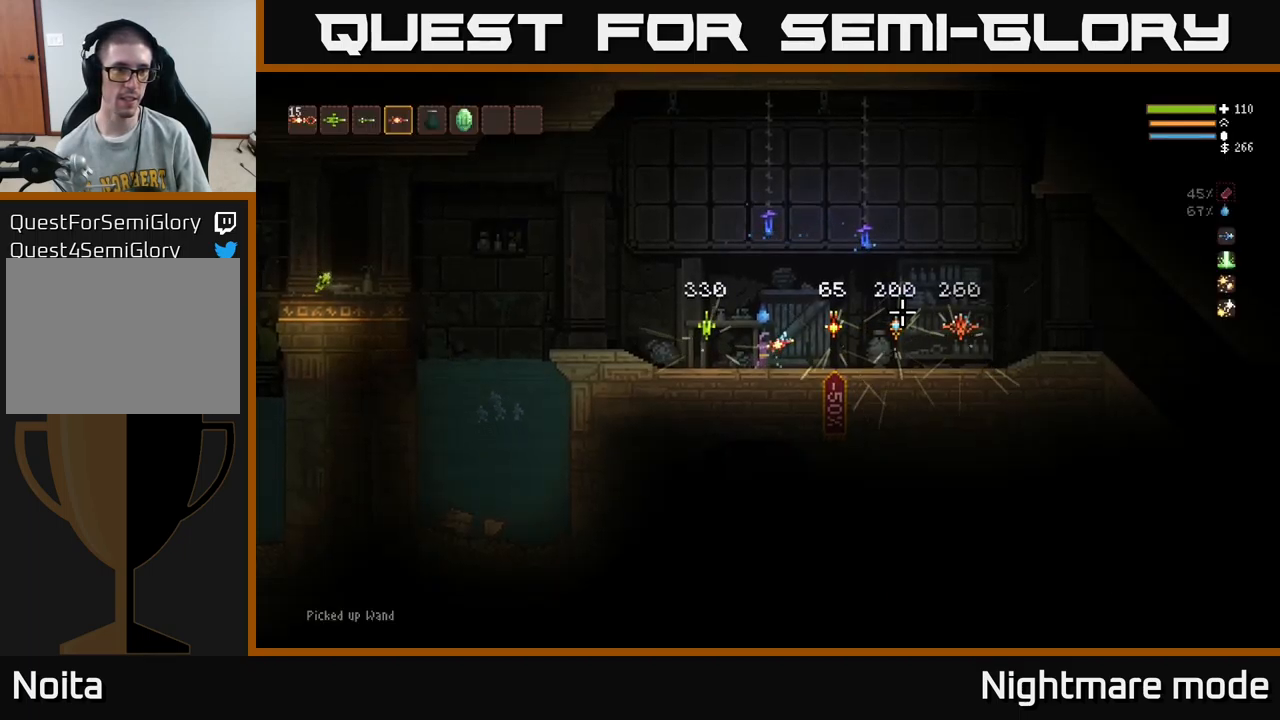
{"buttons": ["DPAD_DOWN"], "left_stick": "center", "right_stick": "center", "events": [[100, "SELECT", "down"], [216, "SELECT", "up"], [416, "DPAD_DOWN", "down"]]}
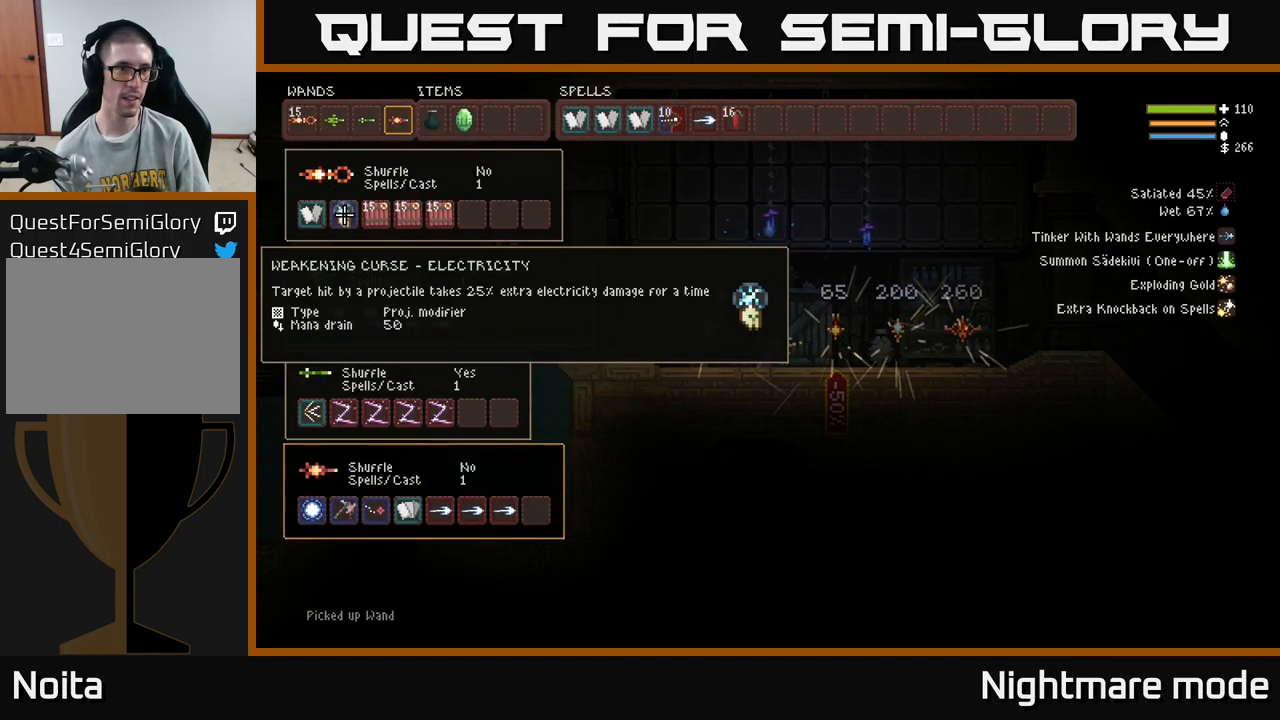
{"buttons": [], "left_stick": "center", "right_stick": "center", "events": [[50, "DPAD_DOWN", "up"]]}
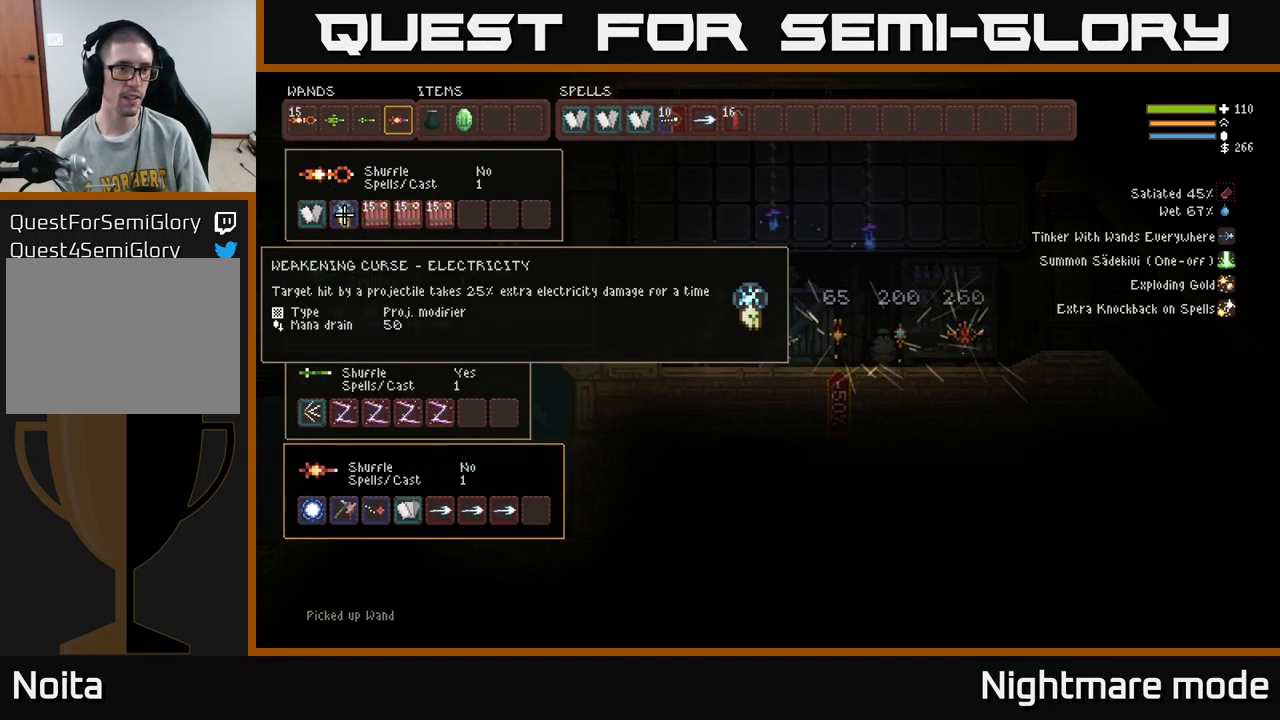
{"buttons": [], "left_stick": "center", "right_stick": "center", "events": []}
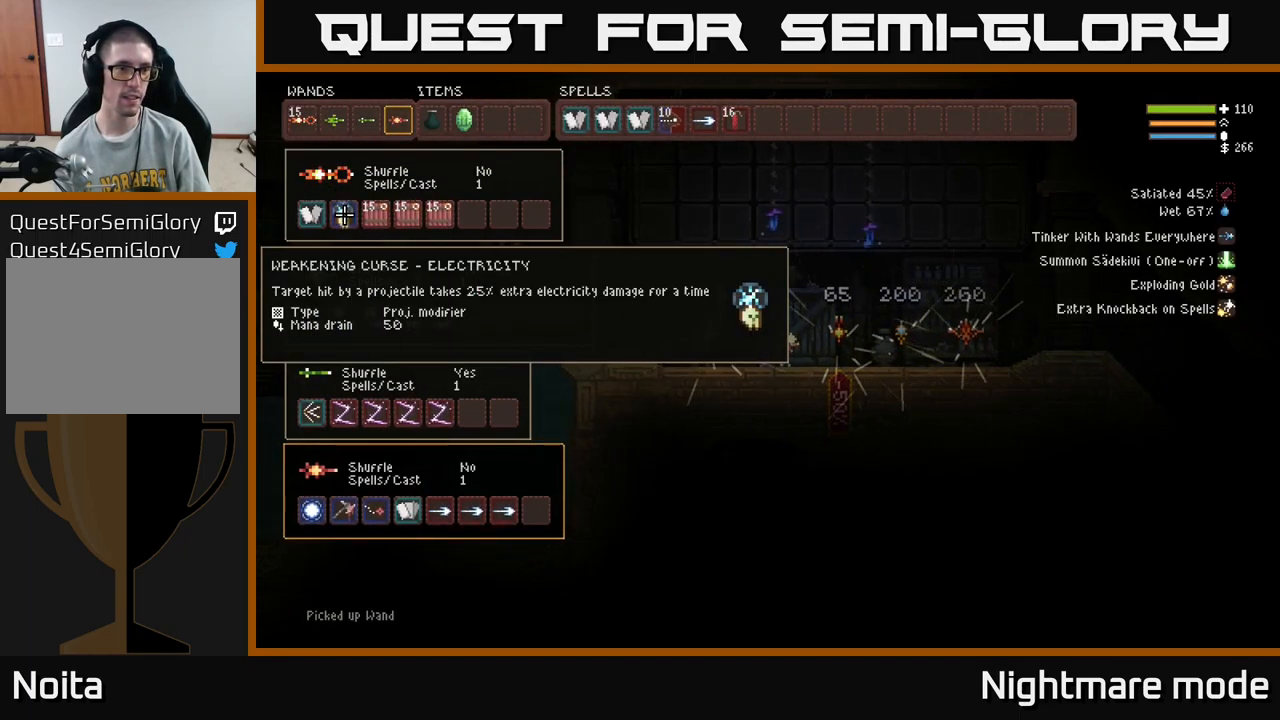
{"buttons": [], "left_stick": "center", "right_stick": "center", "events": []}
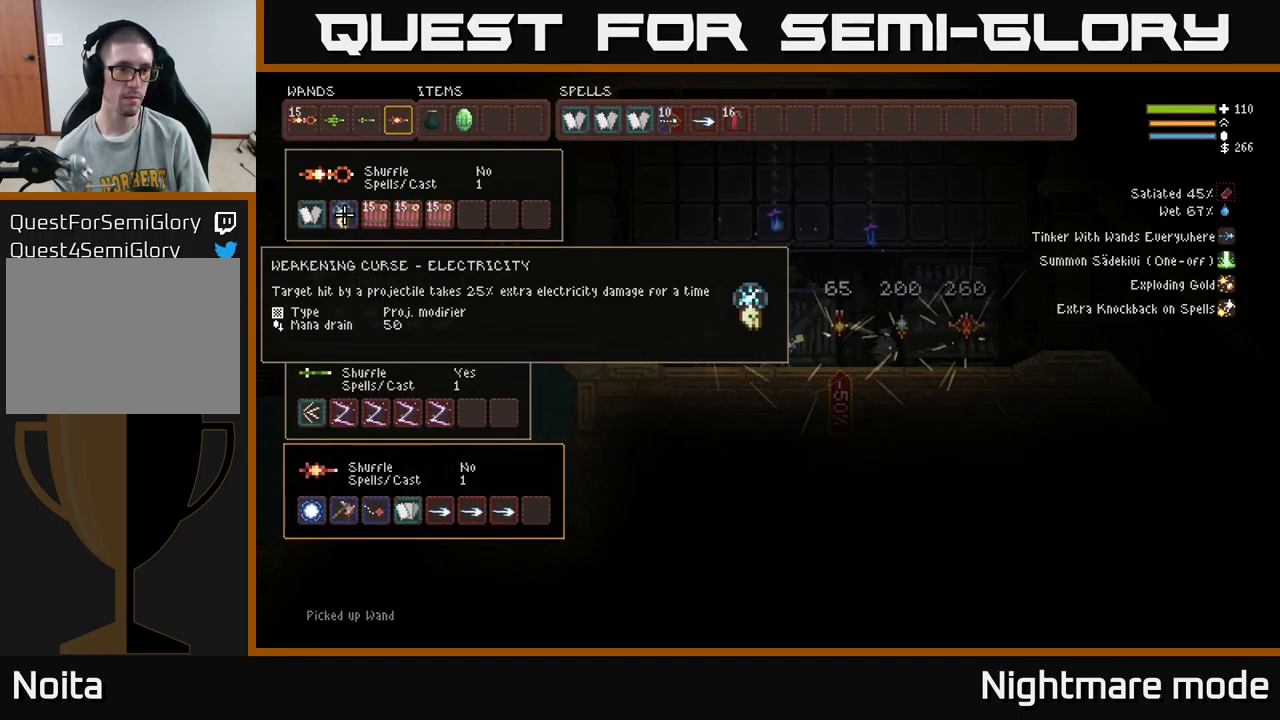
{"buttons": [], "left_stick": "center", "right_stick": "center", "events": []}
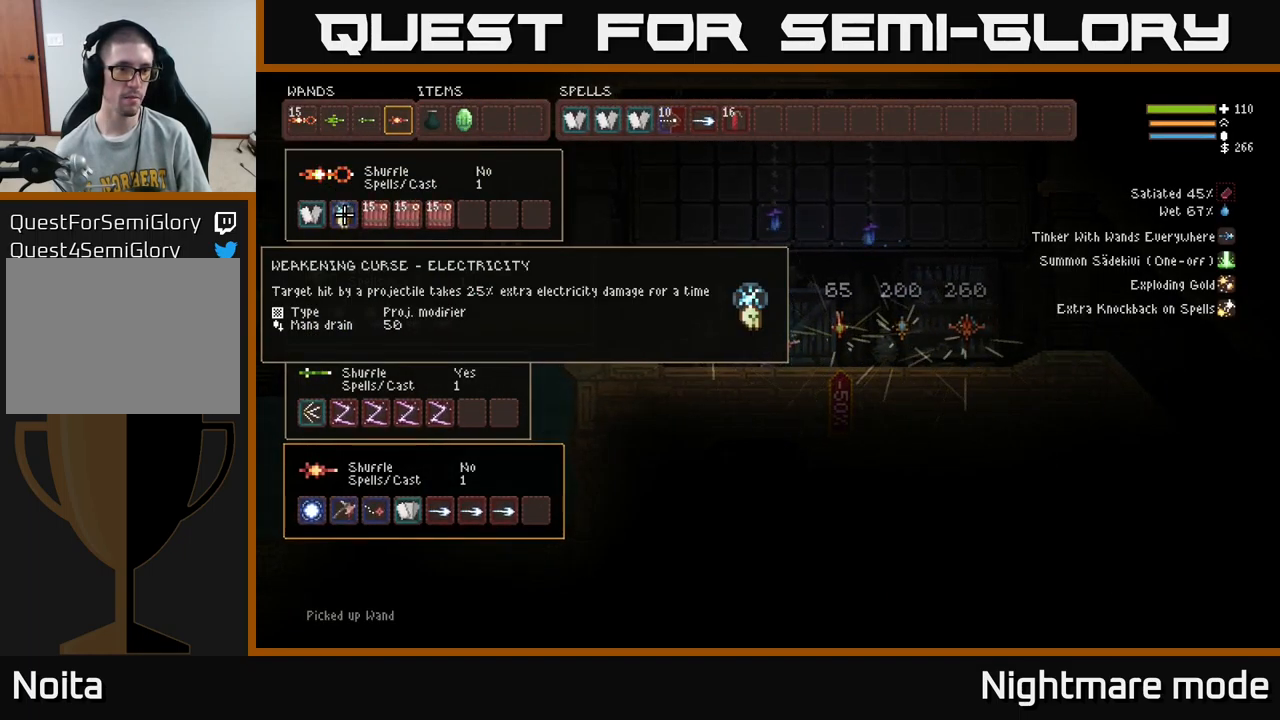
{"buttons": ["B"], "left_stick": "center", "right_stick": "center", "events": [[433, "B", "down"]]}
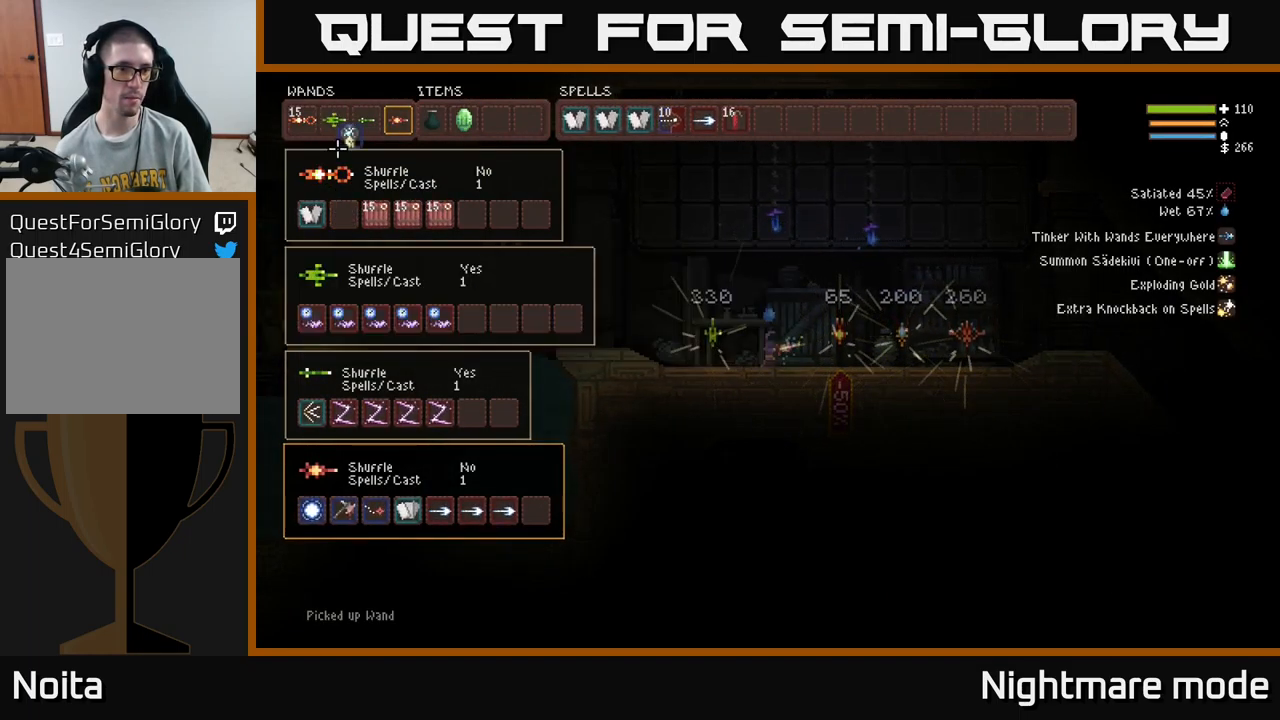
{"buttons": ["DPAD_RIGHT"], "left_stick": "center", "right_stick": "center", "events": [[16, "DPAD_UP", "down"], [33, "B", "up"], [83, "DPAD_RIGHT", "down"], [83, "DPAD_UP", "up"]]}
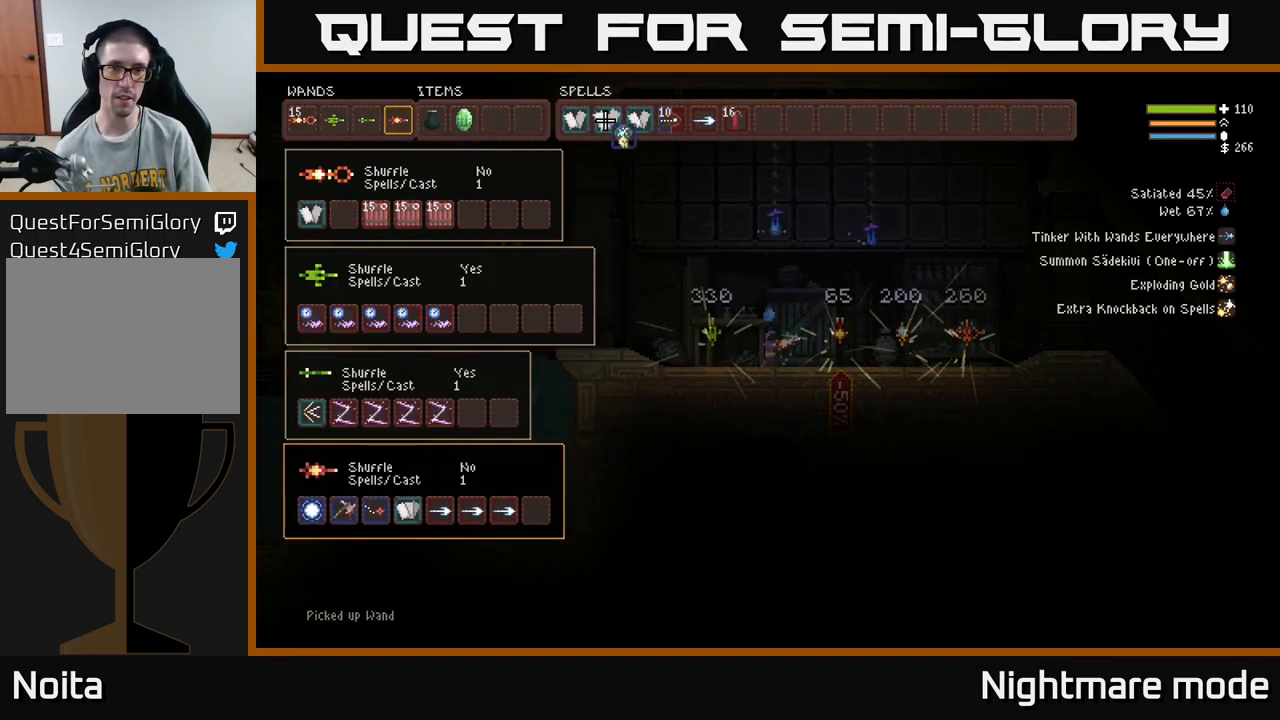
{"buttons": [], "left_stick": "center", "right_stick": "center", "events": [[33, "DPAD_RIGHT", "up"]]}
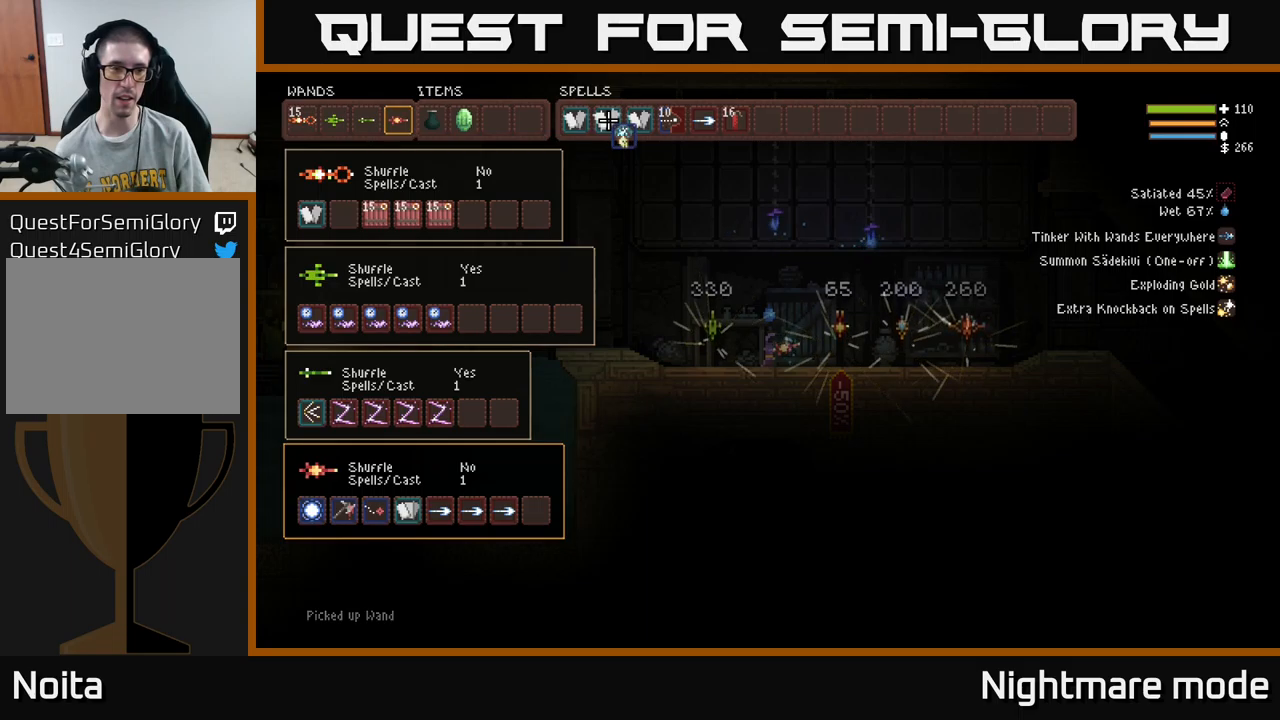
{"buttons": [], "left_stick": "center", "right_stick": "center", "events": []}
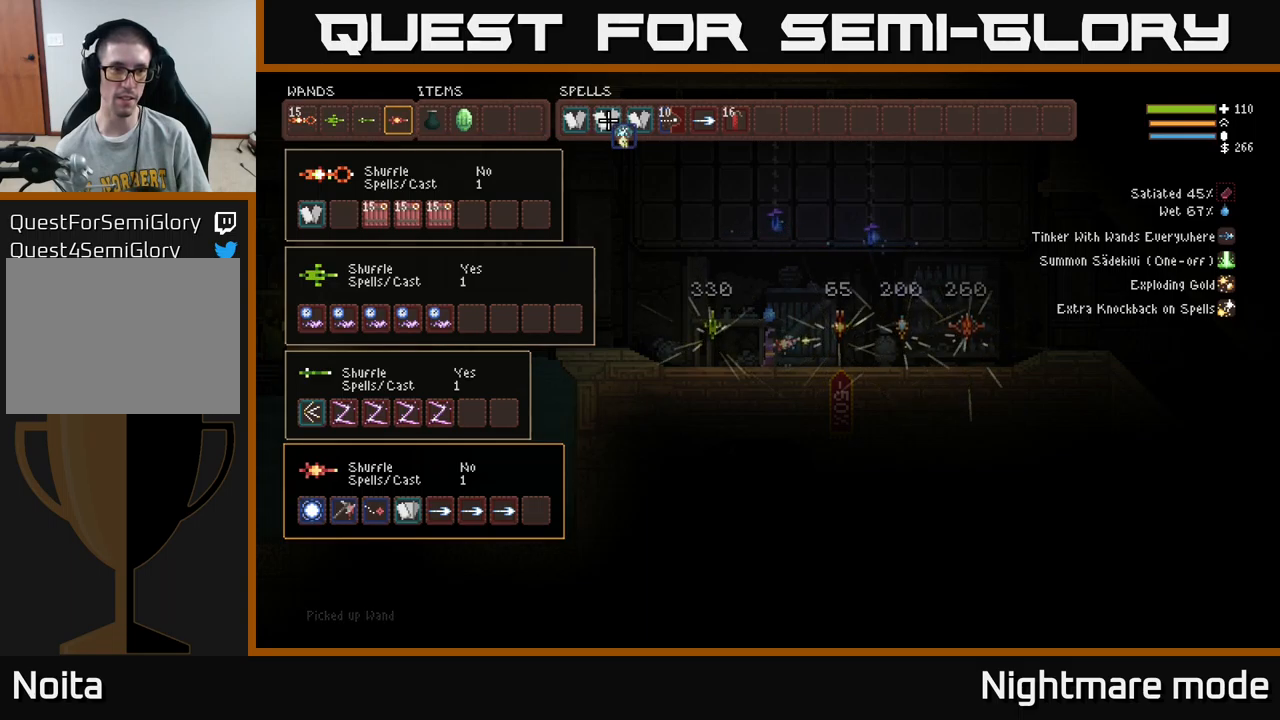
{"buttons": ["DPAD_RIGHT"], "left_stick": "center", "right_stick": "center", "events": [[150, "DPAD_RIGHT", "down"], [233, "DPAD_RIGHT", "up"], [333, "DPAD_RIGHT", "down"], [417, "DPAD_RIGHT", "up"], [500, "DPAD_RIGHT", "down"]]}
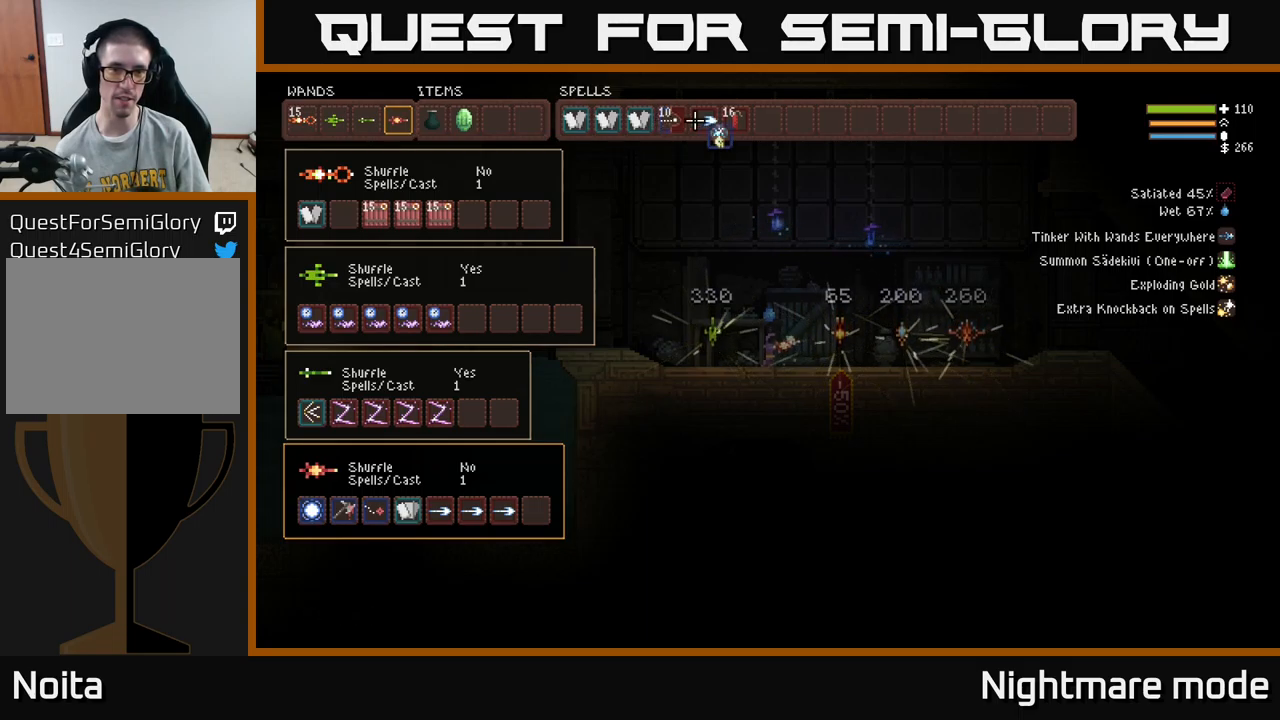
{"buttons": [], "left_stick": "center", "right_stick": "center", "events": [[33, "DPAD_RIGHT", "up"], [117, "DPAD_RIGHT", "down"], [183, "DPAD_RIGHT", "up"], [267, "DPAD_RIGHT", "down"], [350, "DPAD_RIGHT", "up"], [417, "B", "down"], [500, "B", "up"]]}
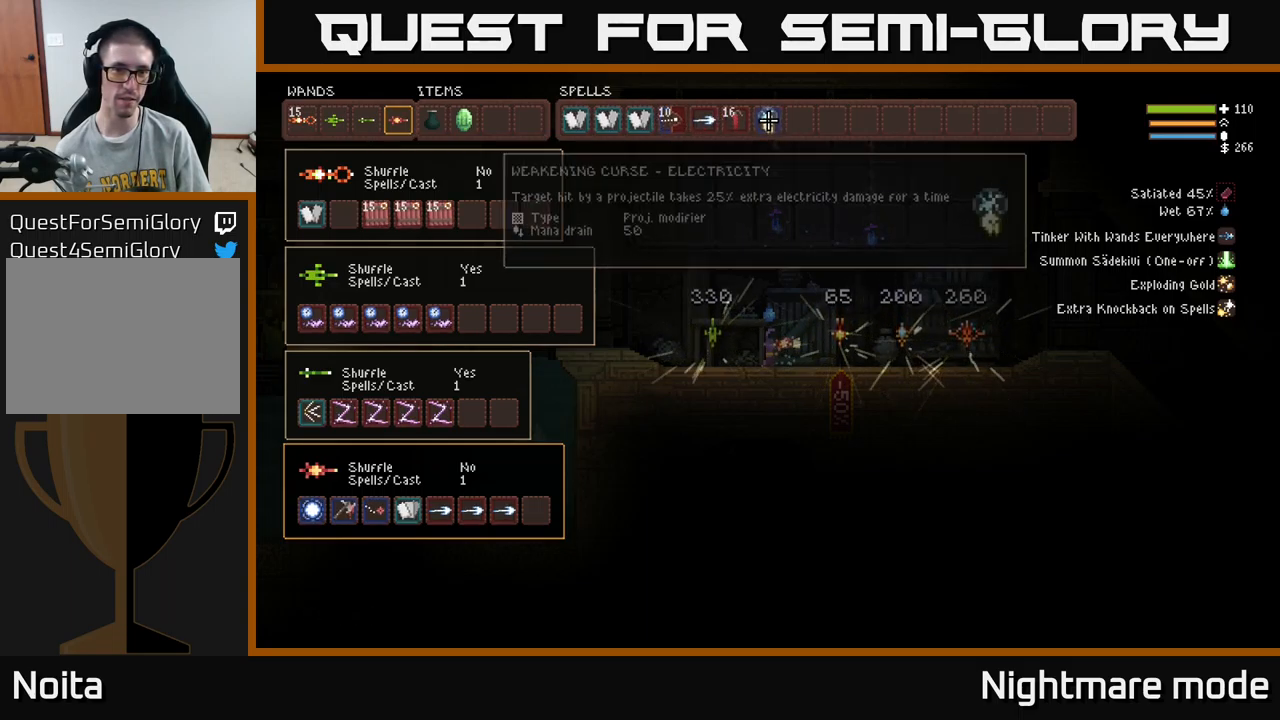
{"buttons": ["DPAD_LEFT"], "left_stick": "center", "right_stick": "center", "events": [[283, "DPAD_LEFT", "down"], [400, "DPAD_DOWN", "down"], [500, "DPAD_DOWN", "up"]]}
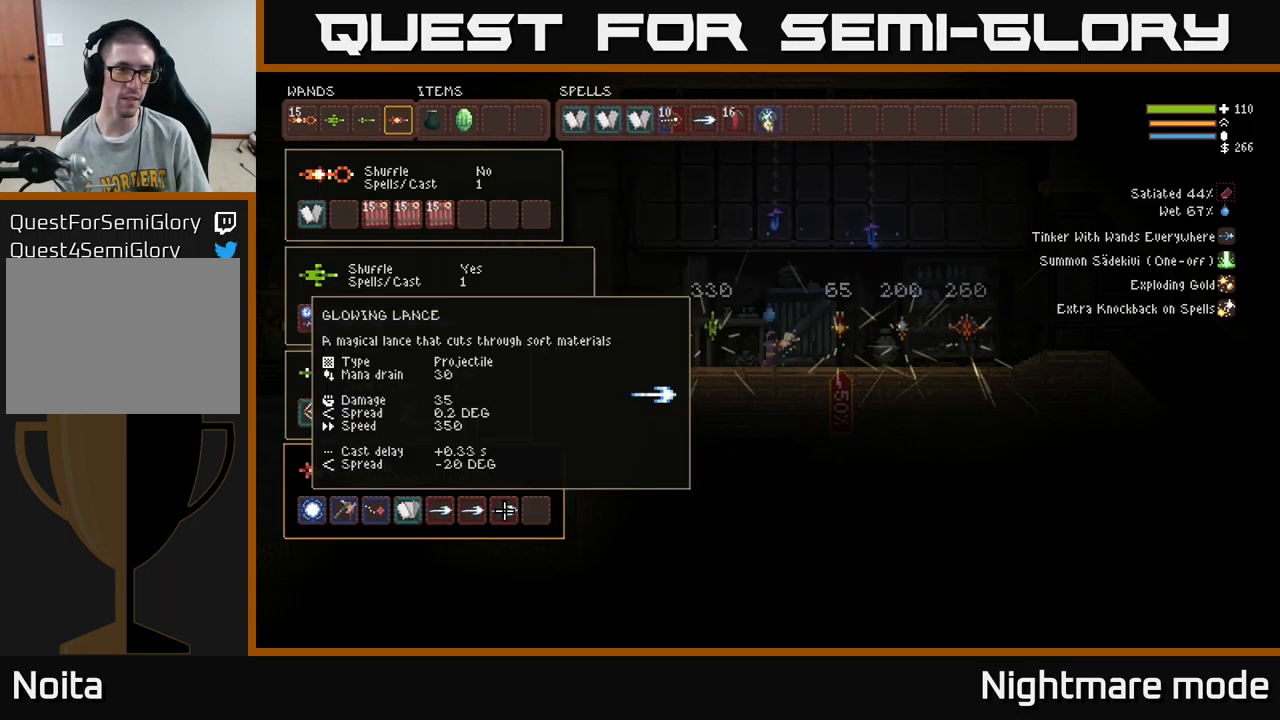
{"buttons": [], "left_stick": "center", "right_stick": "center", "events": [[300, "DPAD_UP", "down"], [333, "DPAD_LEFT", "up"], [467, "DPAD_UP", "up"]]}
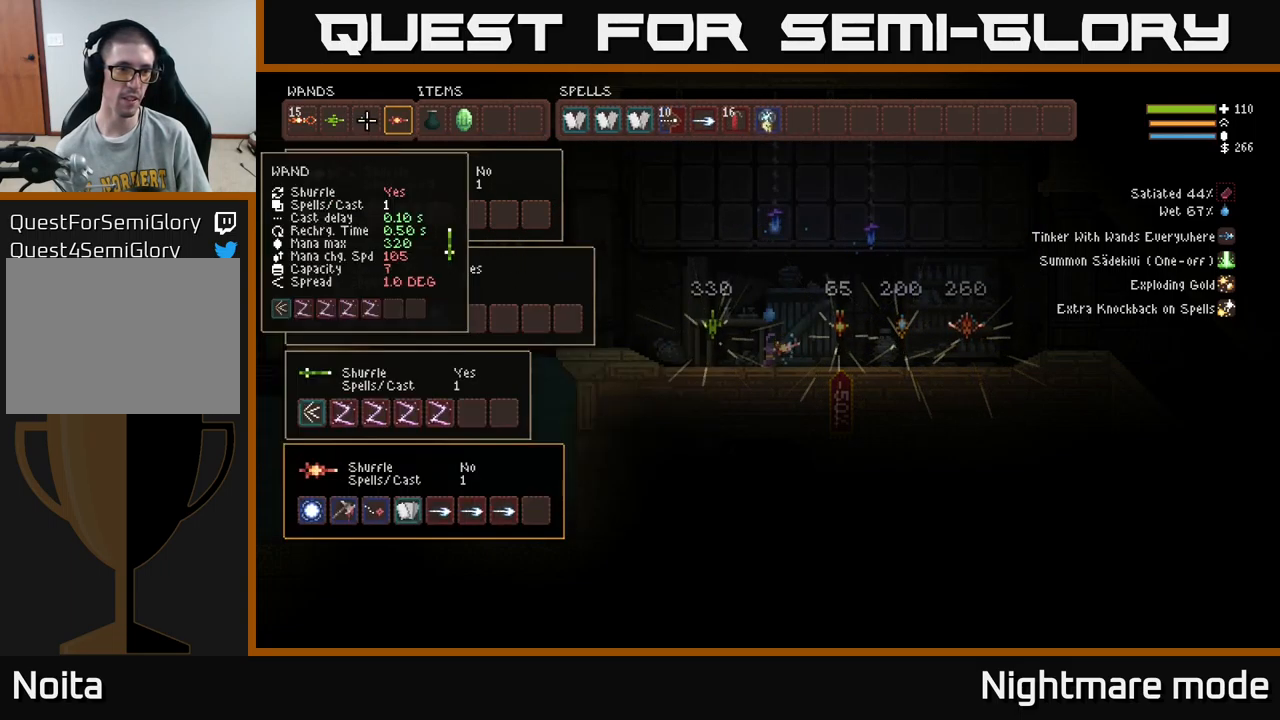
{"buttons": [], "left_stick": "center", "right_stick": "center", "events": [[200, "DPAD_DOWN", "down"], [300, "DPAD_DOWN", "up"]]}
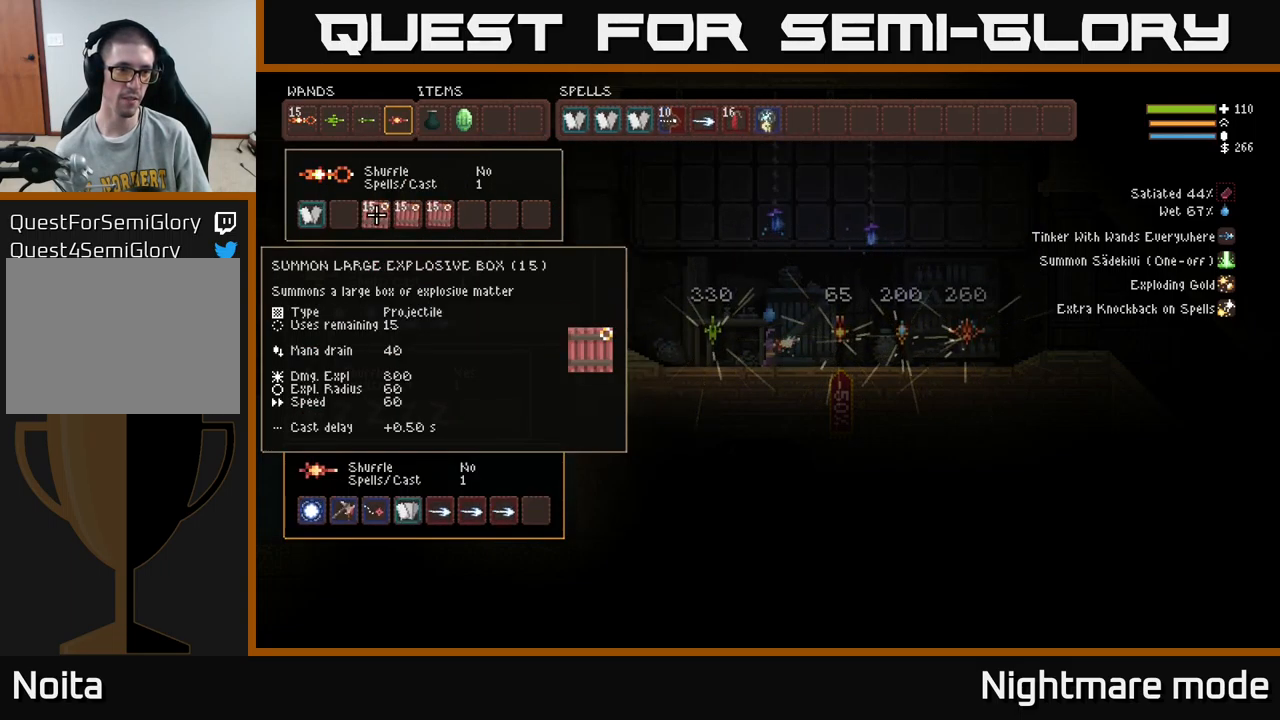
{"buttons": ["B"], "left_stick": "center", "right_stick": "center", "events": [[33, "DPAD_RIGHT", "down"], [67, "DPAD_RIGHT", "up"], [83, "B", "down"], [167, "B", "up"], [200, "DPAD_LEFT", "down"], [267, "DPAD_LEFT", "up"], [367, "DPAD_LEFT", "down"], [417, "DPAD_LEFT", "up"], [433, "B", "down"]]}
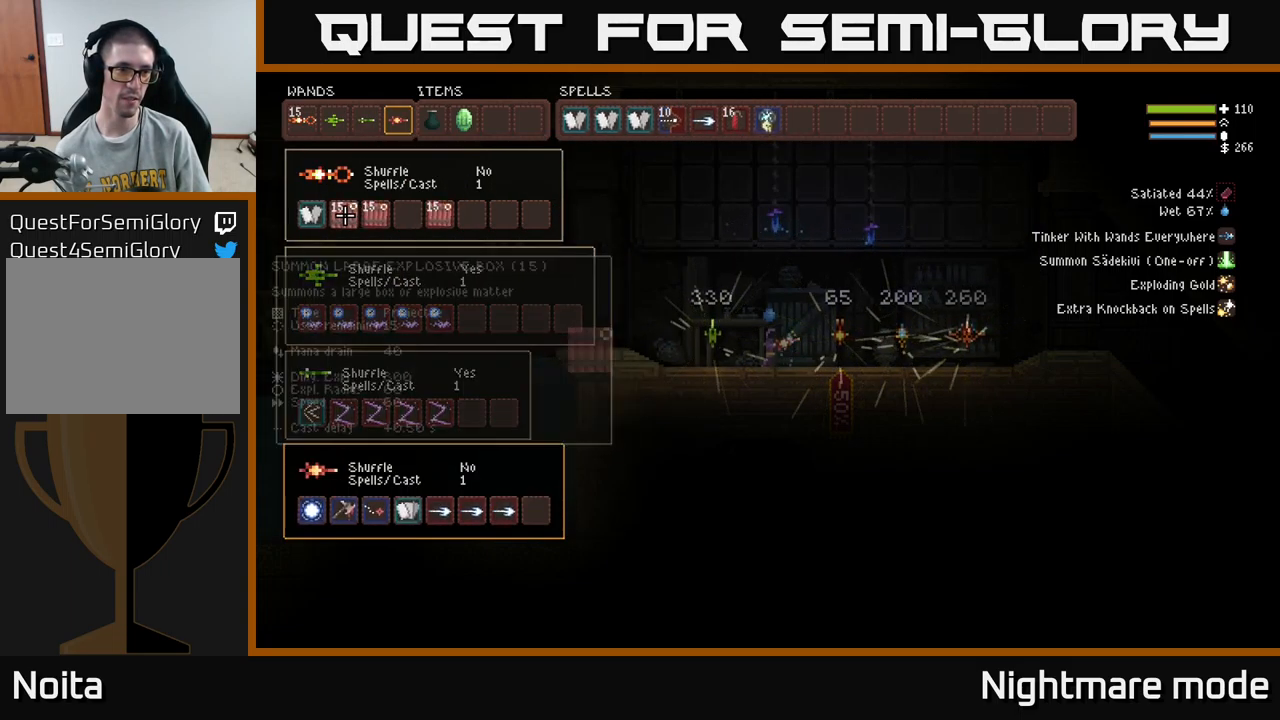
{"buttons": ["DPAD_LEFT"], "left_stick": "center", "right_stick": "center", "events": [[17, "B", "up"], [50, "DPAD_RIGHT", "down"], [133, "DPAD_RIGHT", "up"], [250, "DPAD_RIGHT", "down"], [283, "DPAD_RIGHT", "up"], [333, "B", "down"], [433, "B", "up"], [467, "DPAD_LEFT", "down"]]}
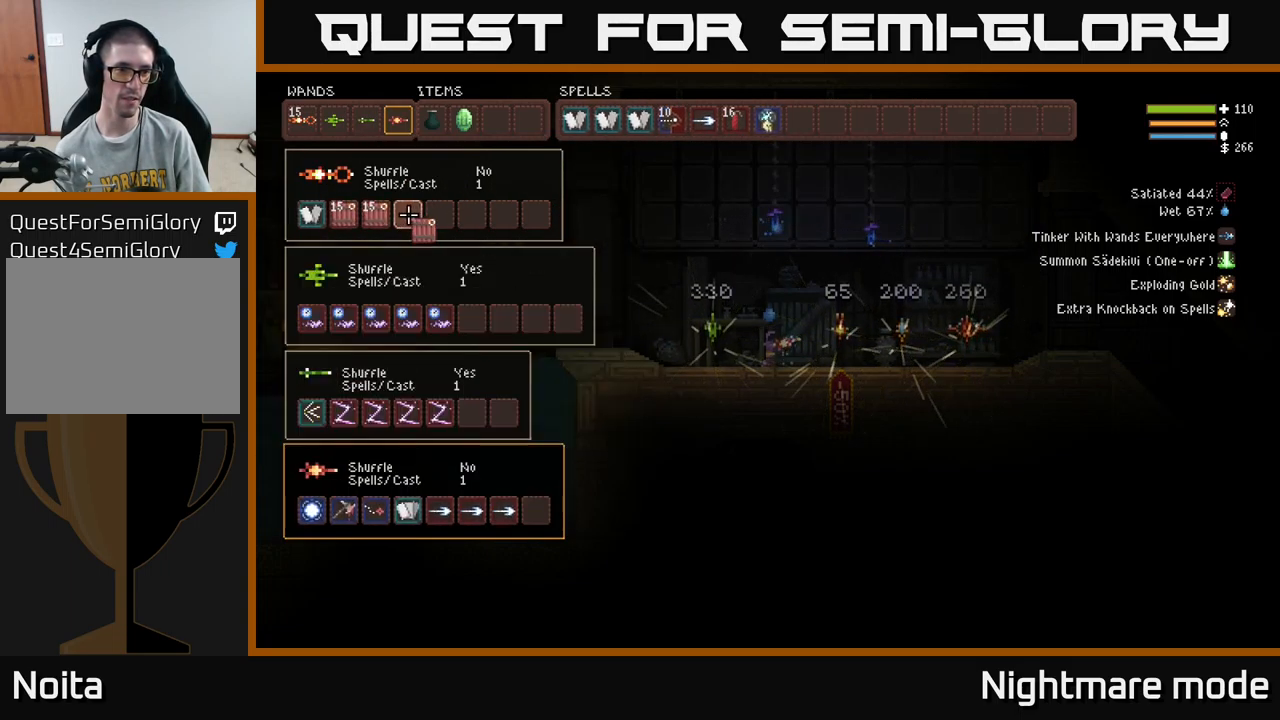
{"buttons": [], "left_stick": "center", "right_stick": "center", "events": [[317, "DPAD_LEFT", "up"]]}
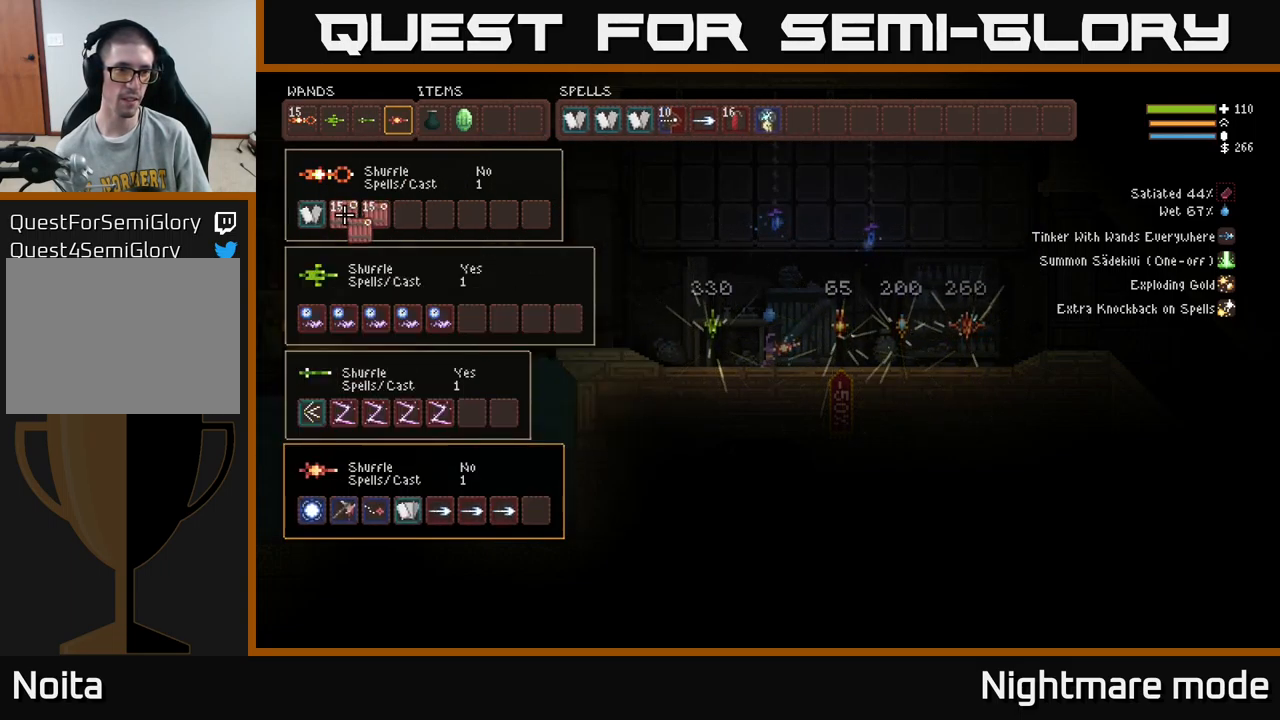
{"buttons": ["DPAD_RIGHT"], "left_stick": "center", "right_stick": "center", "events": [[117, "DPAD_LEFT", "down"], [217, "DPAD_LEFT", "up"], [334, "B", "down"], [417, "B", "up"], [450, "DPAD_RIGHT", "down"]]}
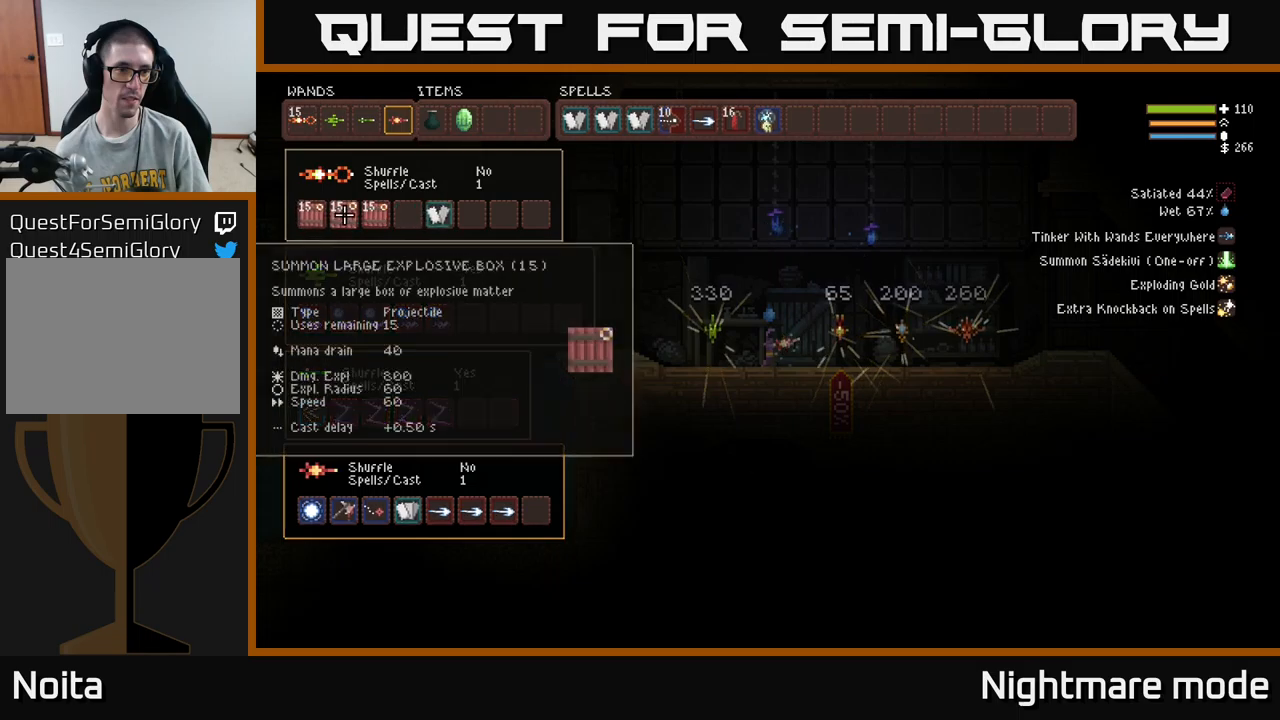
{"buttons": [], "left_stick": "center", "right_stick": "center", "events": [[34, "DPAD_RIGHT", "up"], [134, "DPAD_RIGHT", "down"], [217, "DPAD_RIGHT", "up"], [367, "DPAD_RIGHT", "down"], [434, "DPAD_RIGHT", "up"]]}
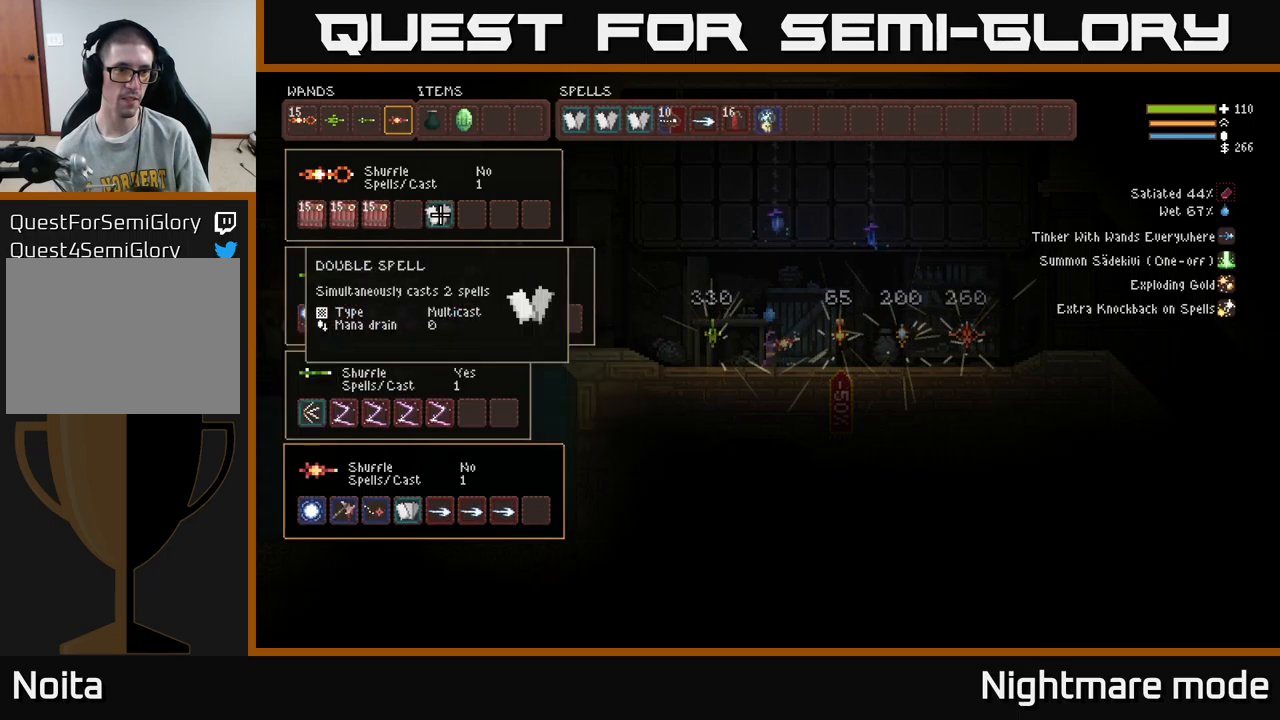
{"buttons": ["DPAD_RIGHT"], "left_stick": "center", "right_stick": "center", "events": [[134, "B", "down"], [217, "DPAD_UP", "down"], [234, "B", "up"], [284, "DPAD_RIGHT", "down"], [317, "DPAD_UP", "up"]]}
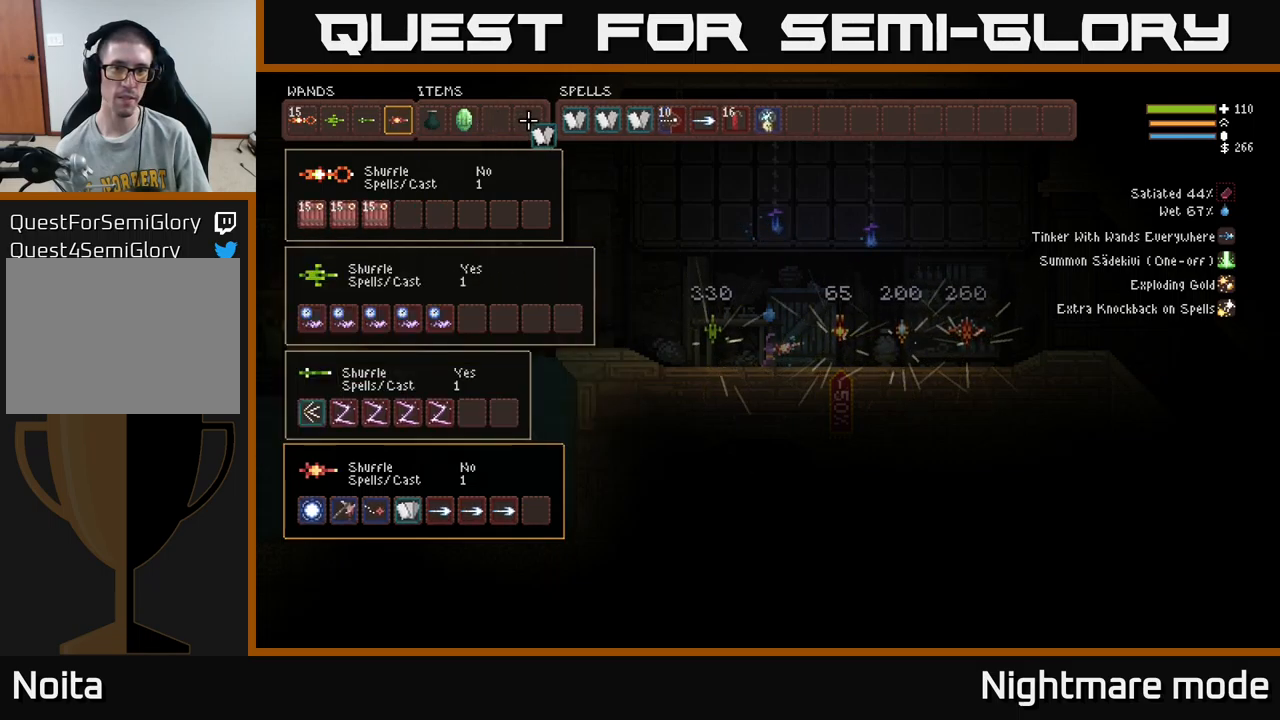
{"buttons": ["DPAD_RIGHT"], "left_stick": "center", "right_stick": "center", "events": [[200, "DPAD_RIGHT", "up"], [467, "DPAD_RIGHT", "down"]]}